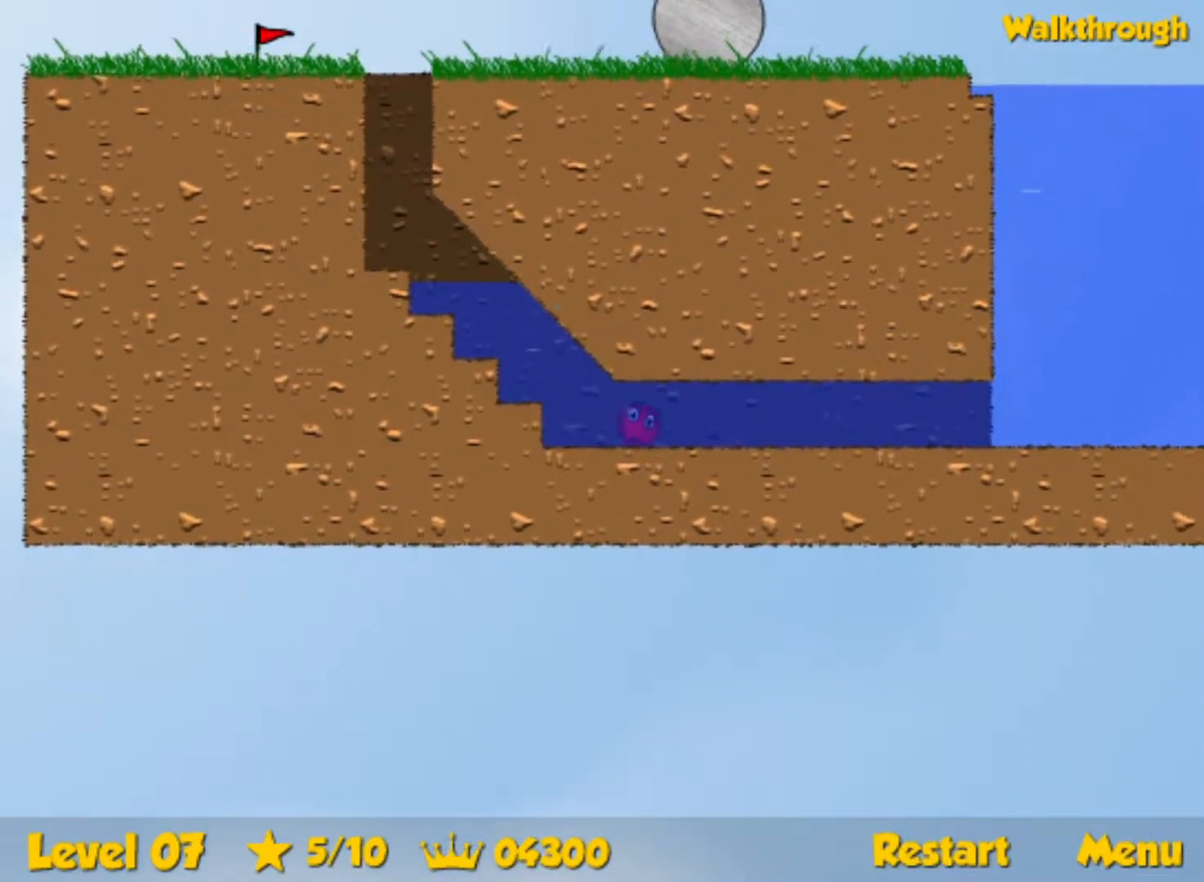
Gameplay with keyboard; each line is a JSON object with the keys held at the frame after it. "events" lists presses ("down") and releases ("up") of "down", "left", "p", "r", "right" and "up" between this image and that frame as [ms after this image, input, new state], when the widget could be followed in between. No other keys are recorded. Mouse input is not recorded.
{"keys": ["down", "right", "up"], "events": [[33, "up", "down"]]}
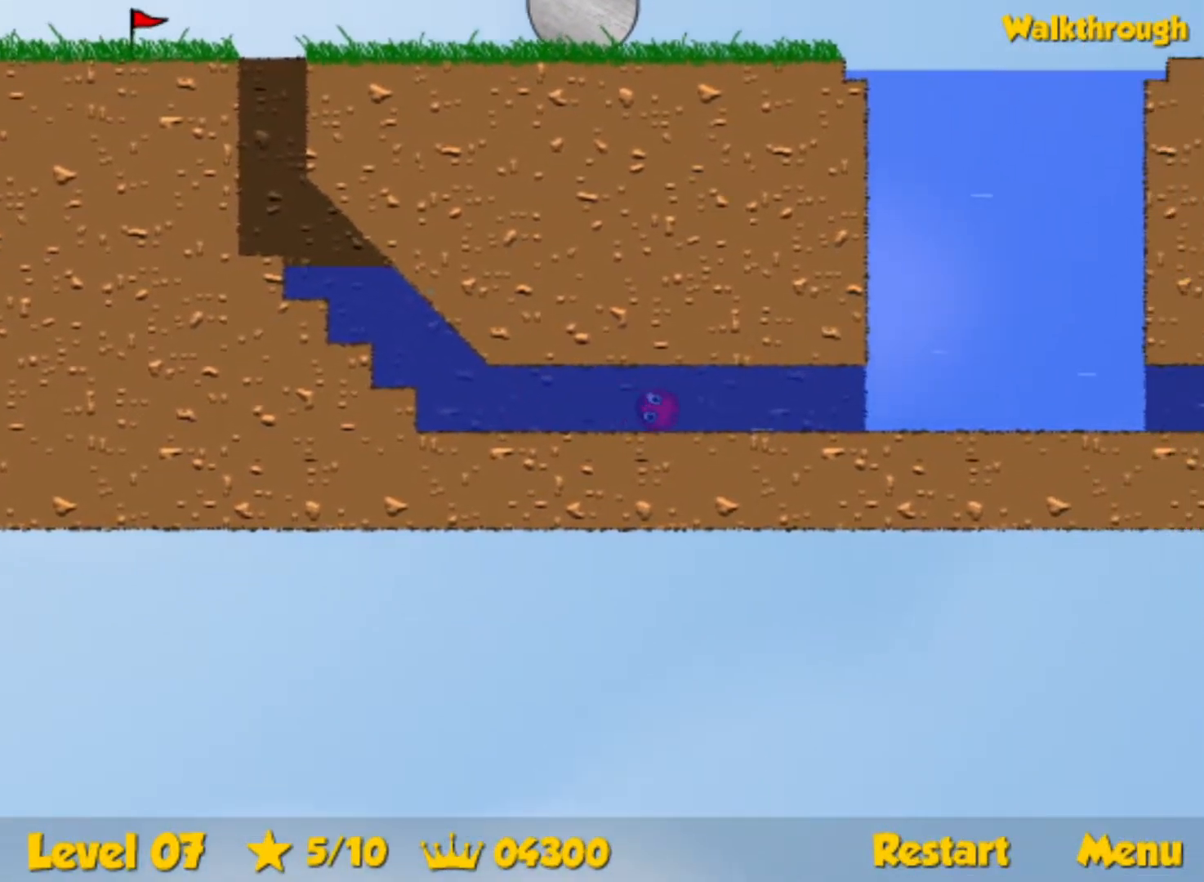
{"keys": ["down", "right", "up"], "events": [[350, "up", "up"], [483, "up", "down"]]}
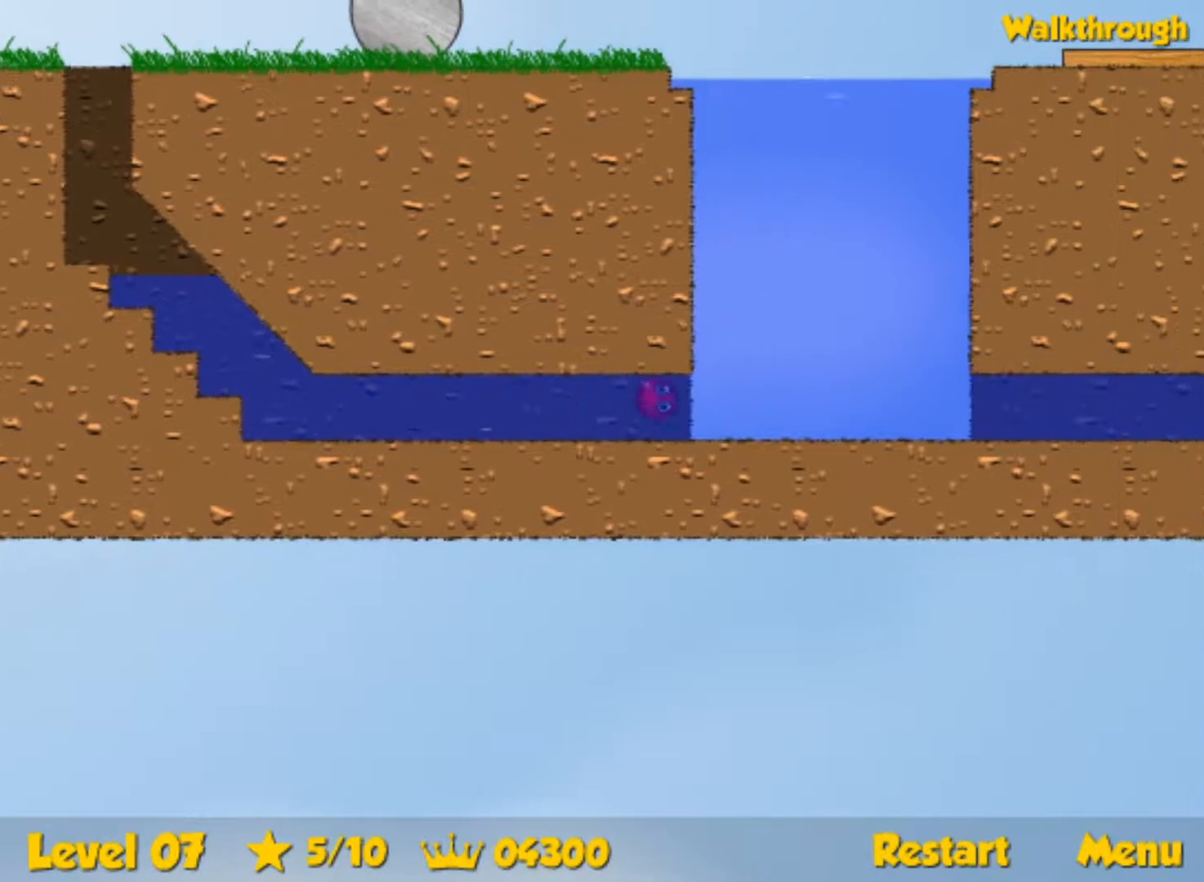
{"keys": ["right", "up"], "events": [[50, "down", "up"]]}
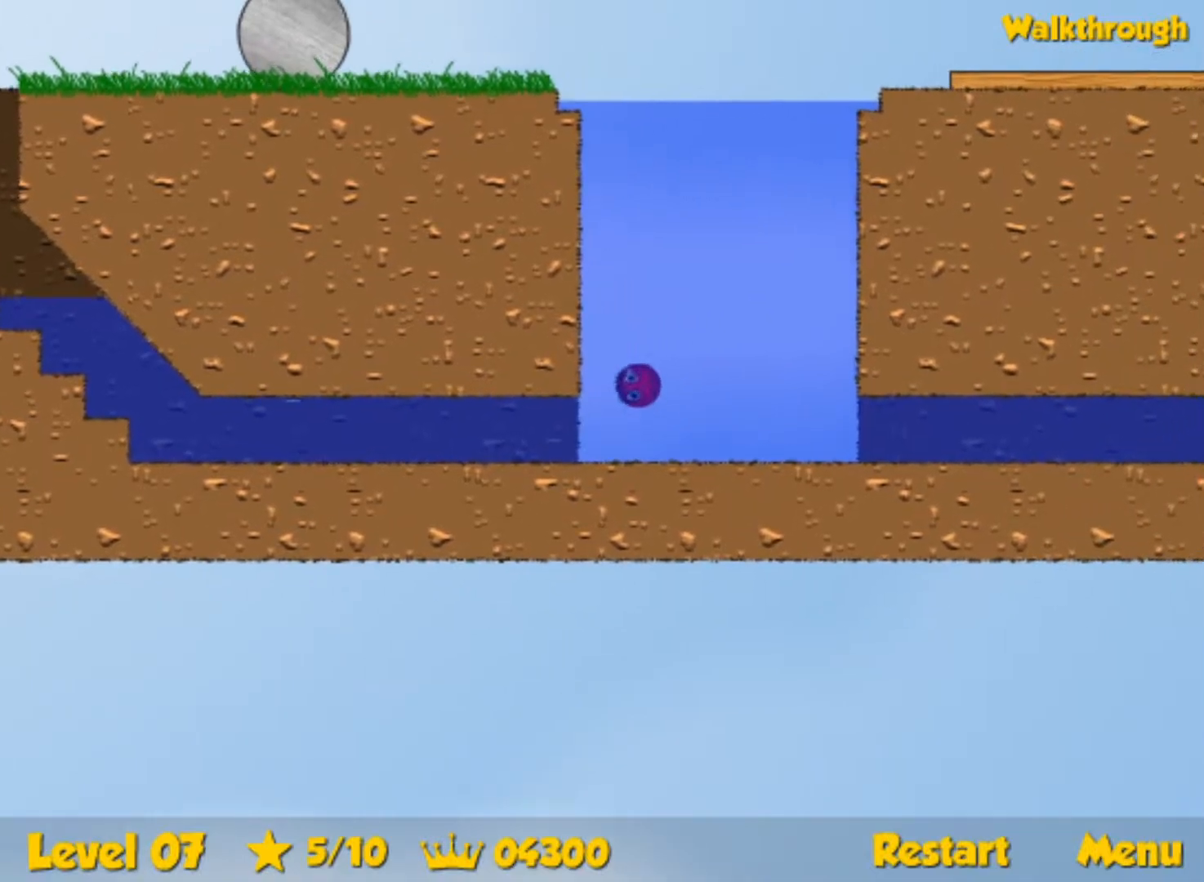
{"keys": ["right", "up"], "events": []}
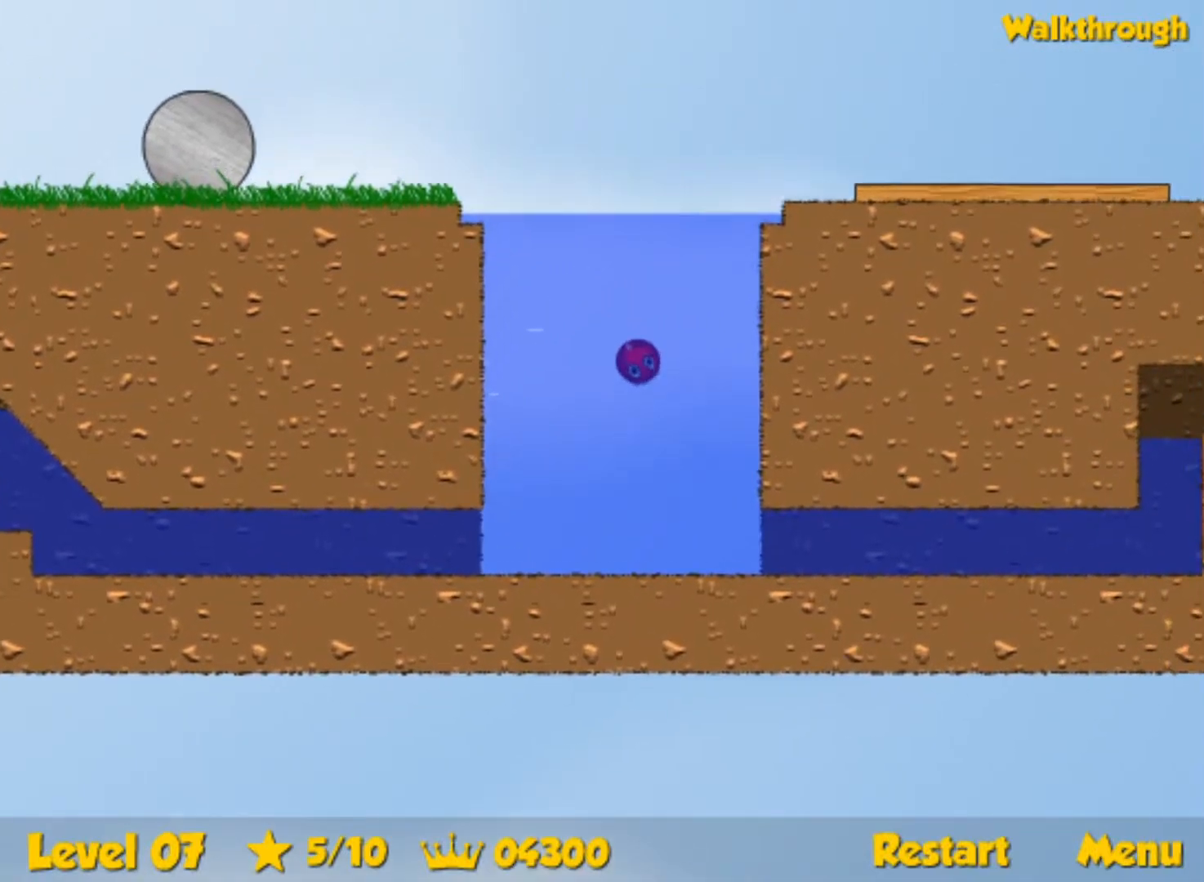
{"keys": ["right"], "events": [[367, "up", "up"]]}
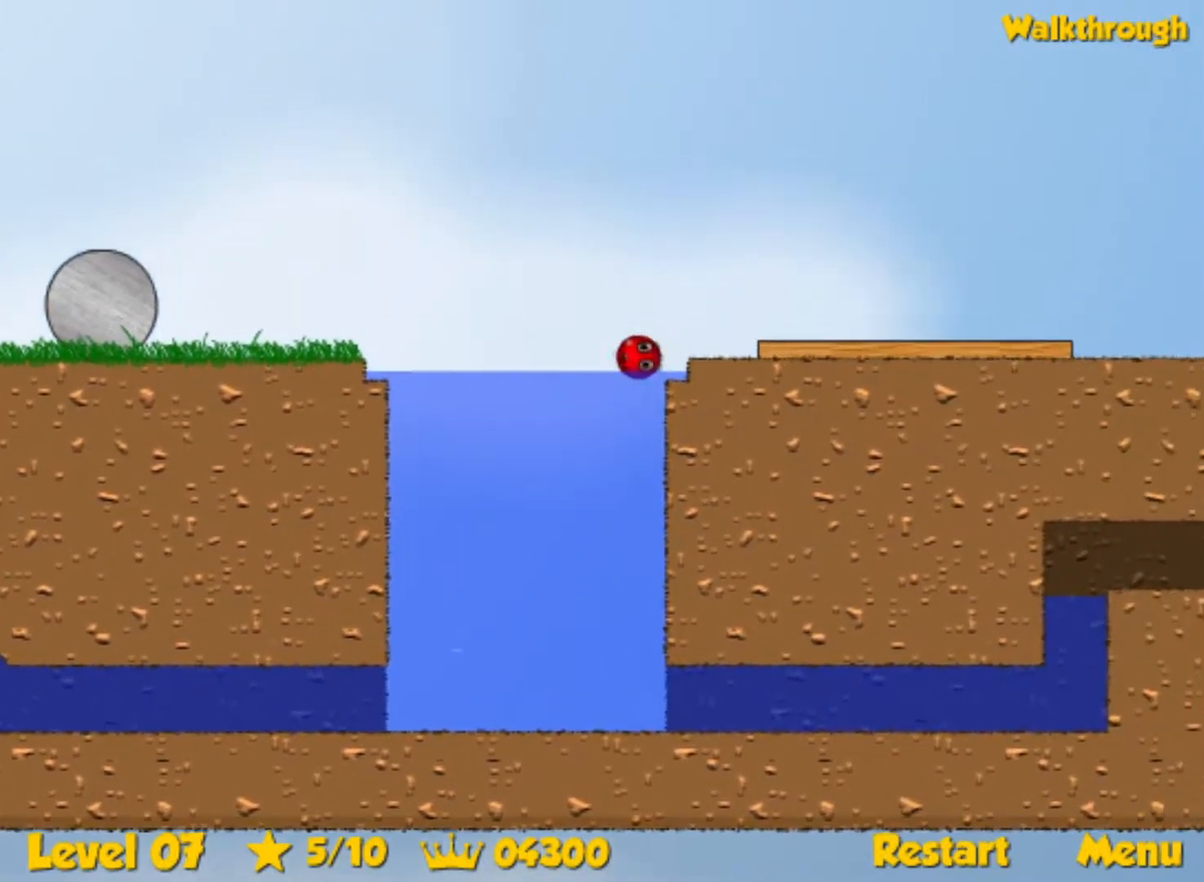
{"keys": [], "events": [[17, "down", "down"], [333, "down", "up"], [333, "right", "up"]]}
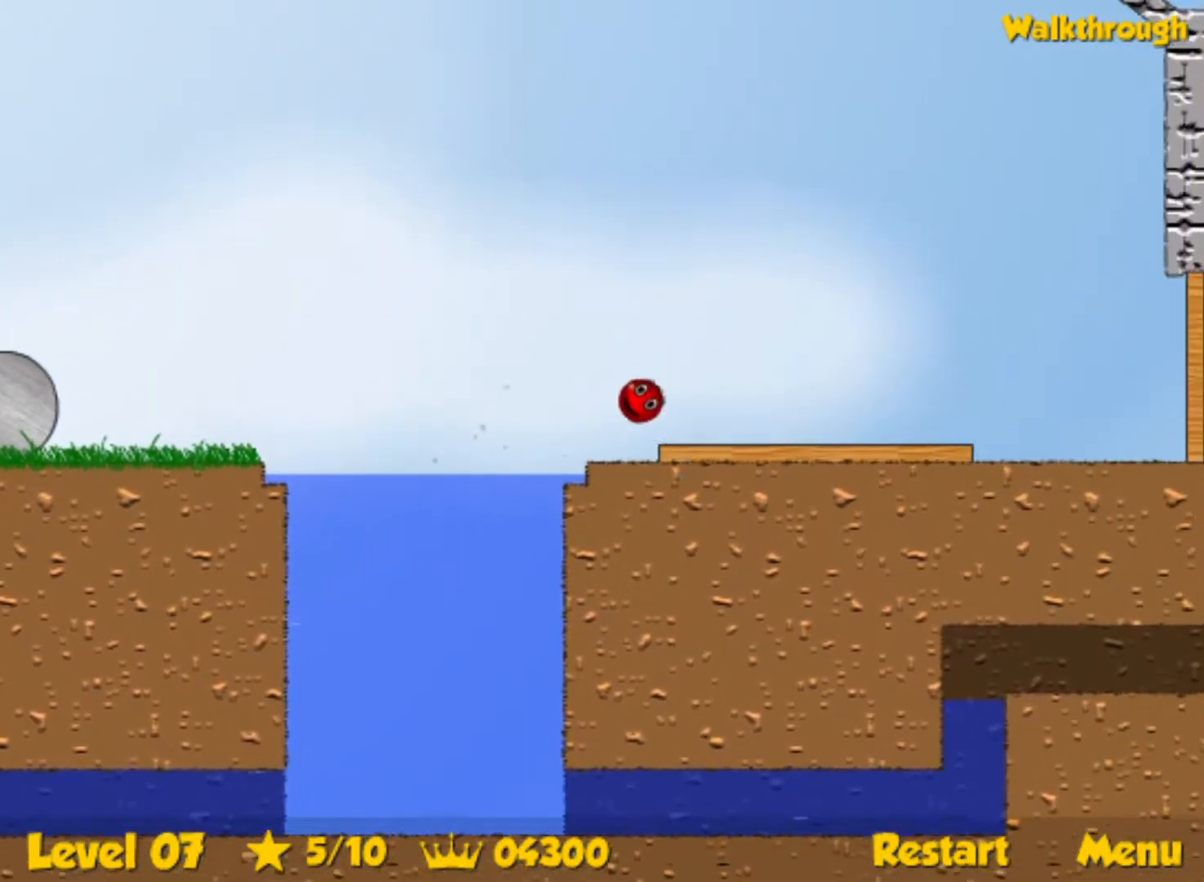
{"keys": ["right", "up"], "events": [[133, "right", "down"], [350, "up", "down"]]}
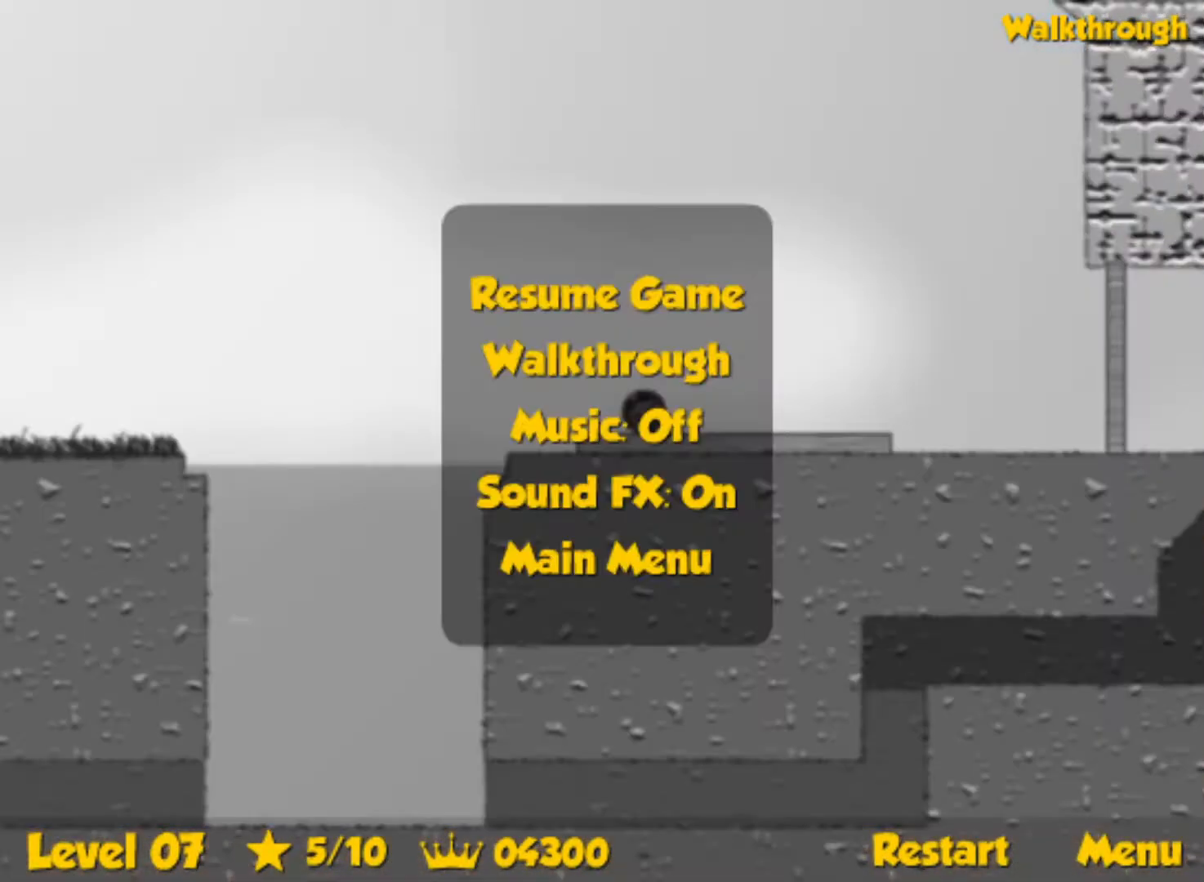
{"keys": ["right", "up"], "events": []}
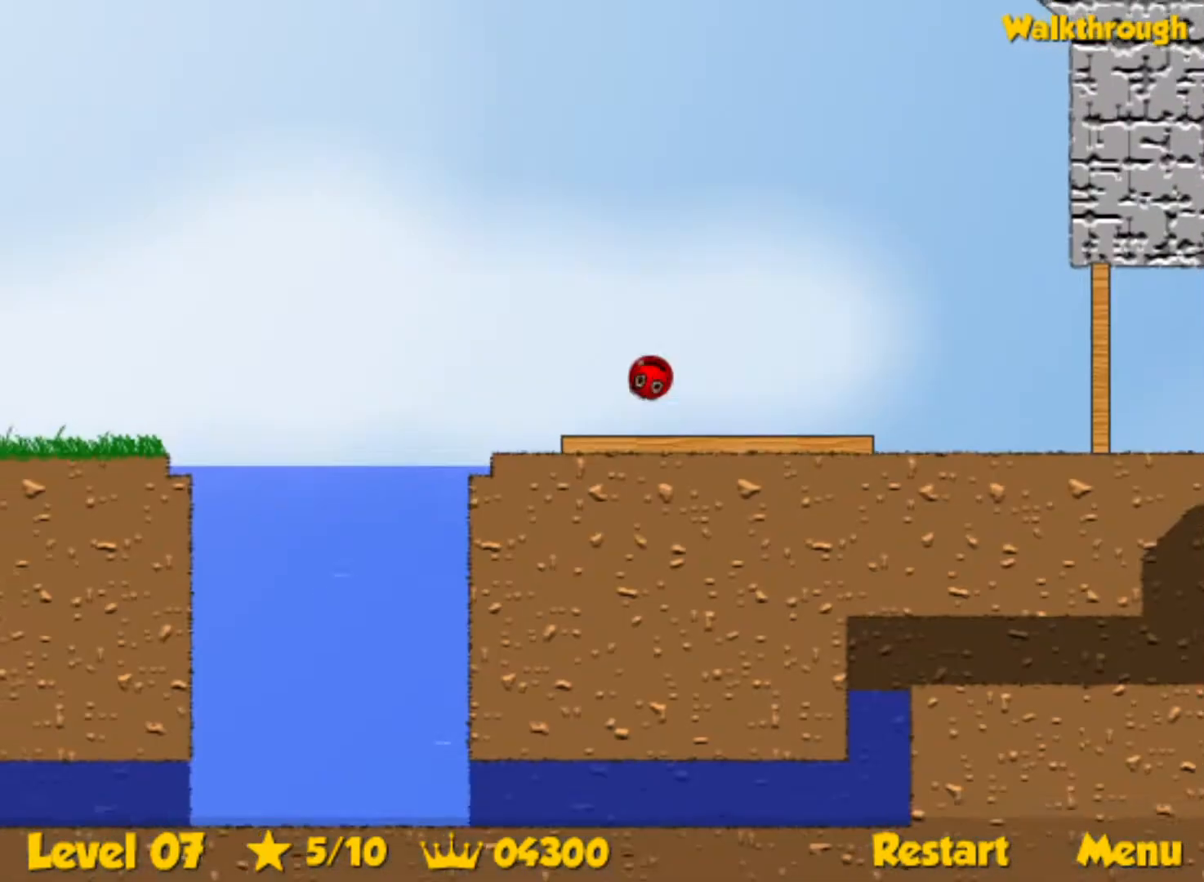
{"keys": ["up"], "events": [[50, "left", "down"], [50, "right", "up"], [133, "left", "up"]]}
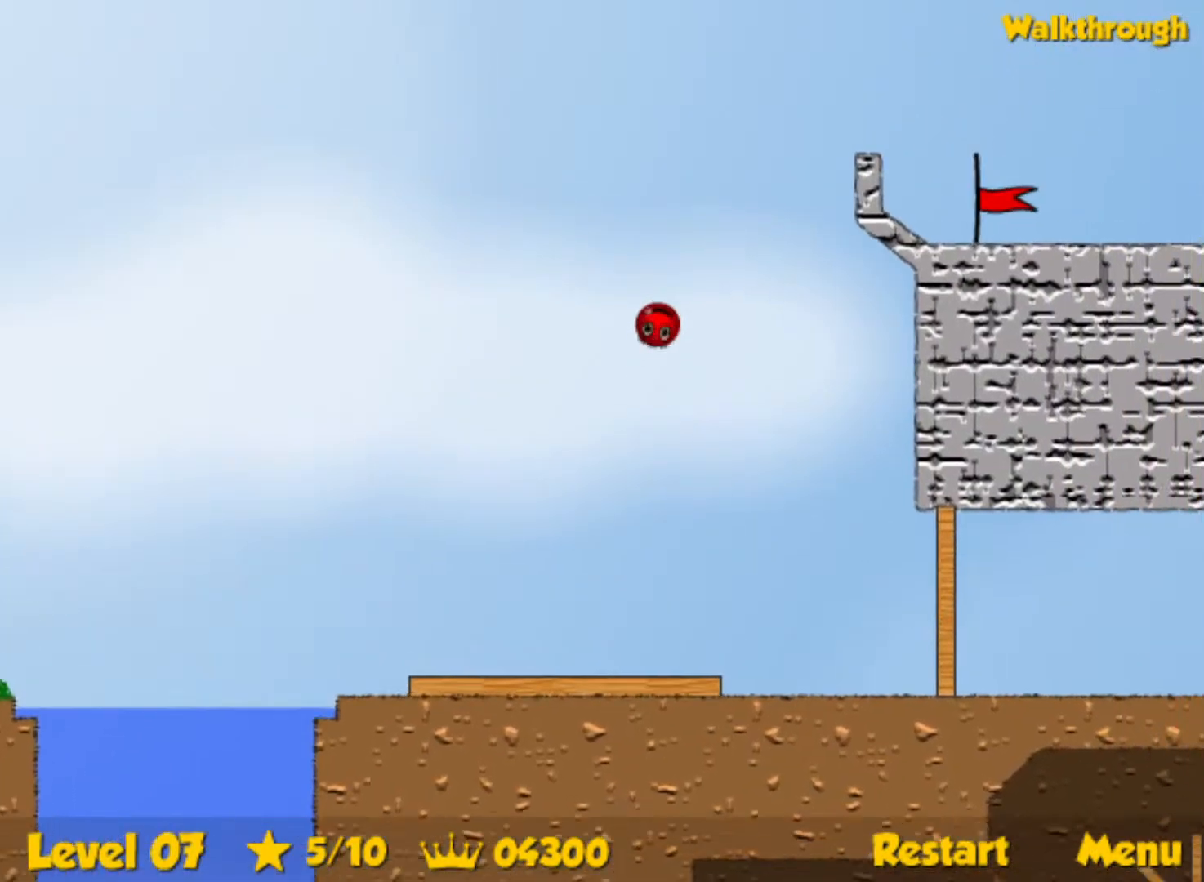
{"keys": ["right"], "events": [[200, "right", "down"], [433, "up", "up"]]}
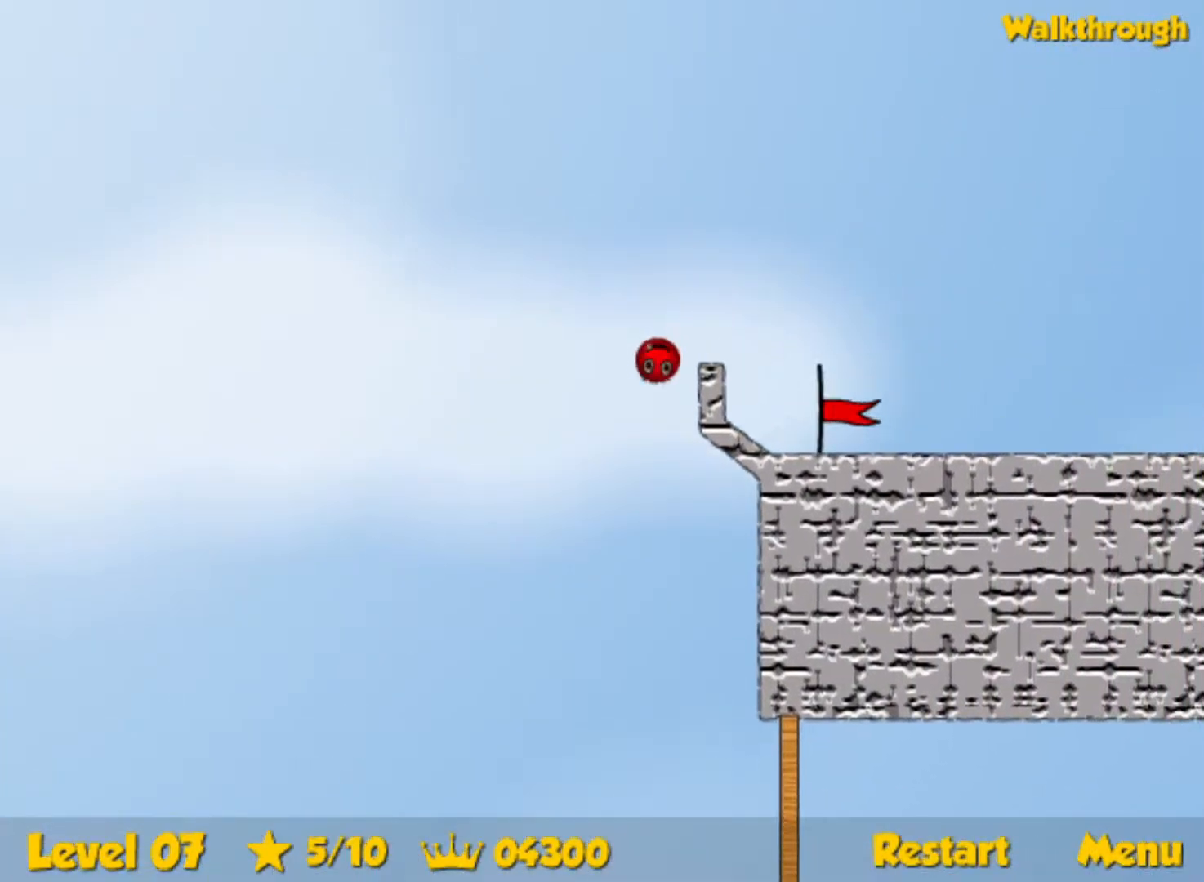
{"keys": ["right"], "events": []}
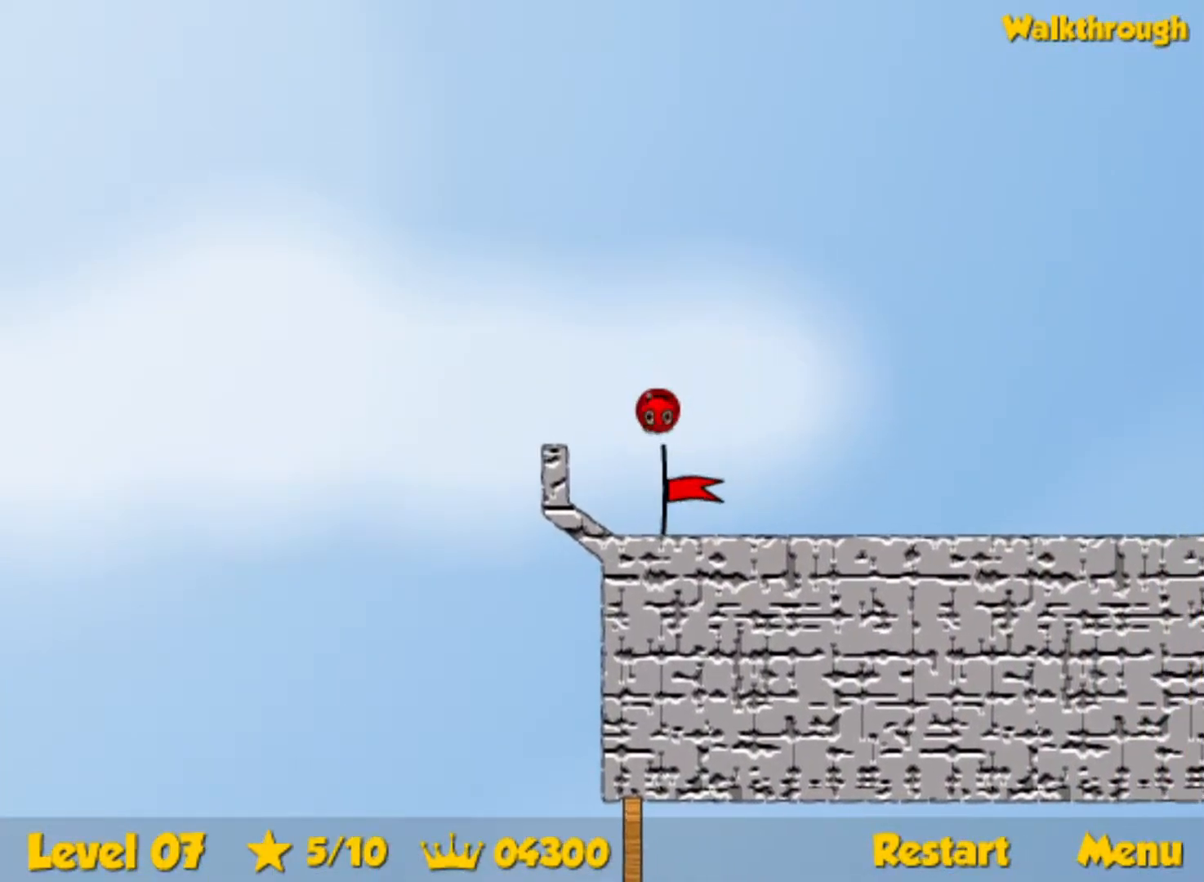
{"keys": ["right"], "events": []}
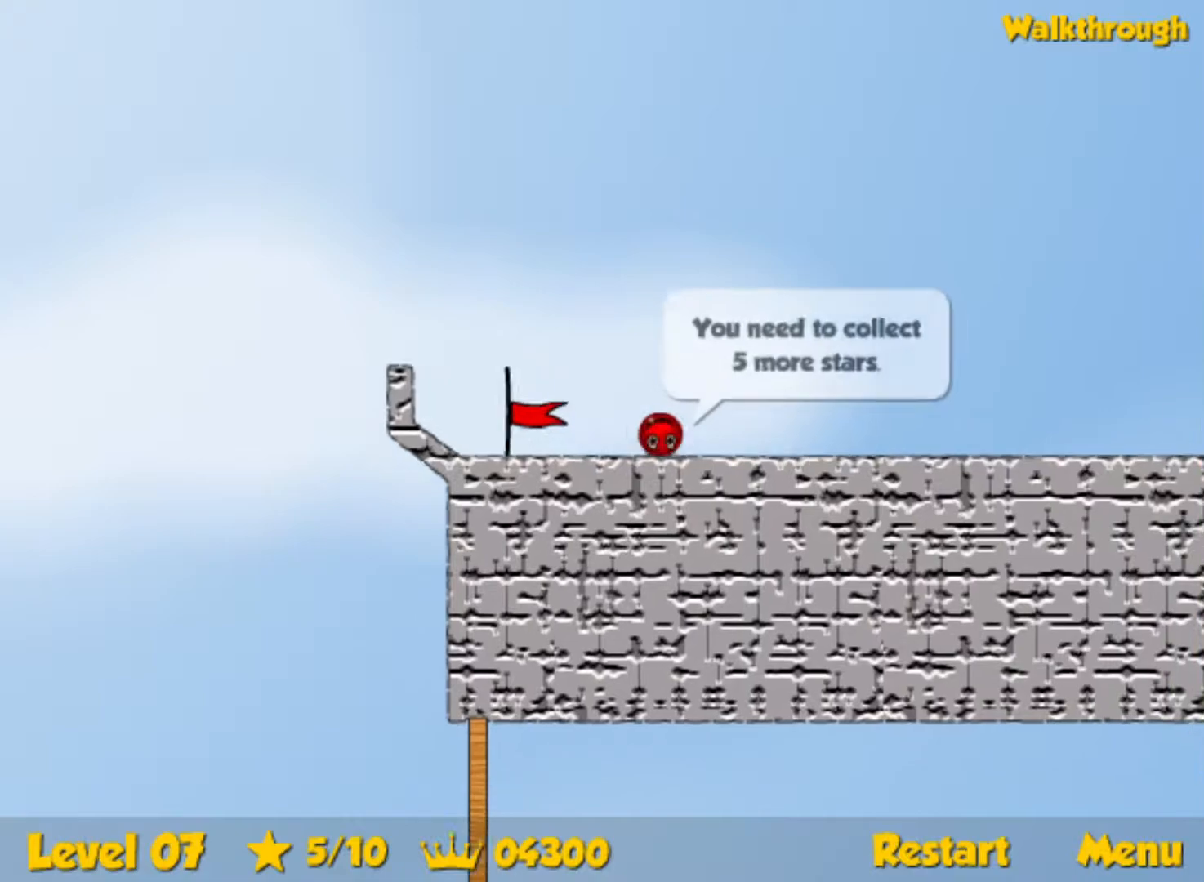
{"keys": ["right"], "events": []}
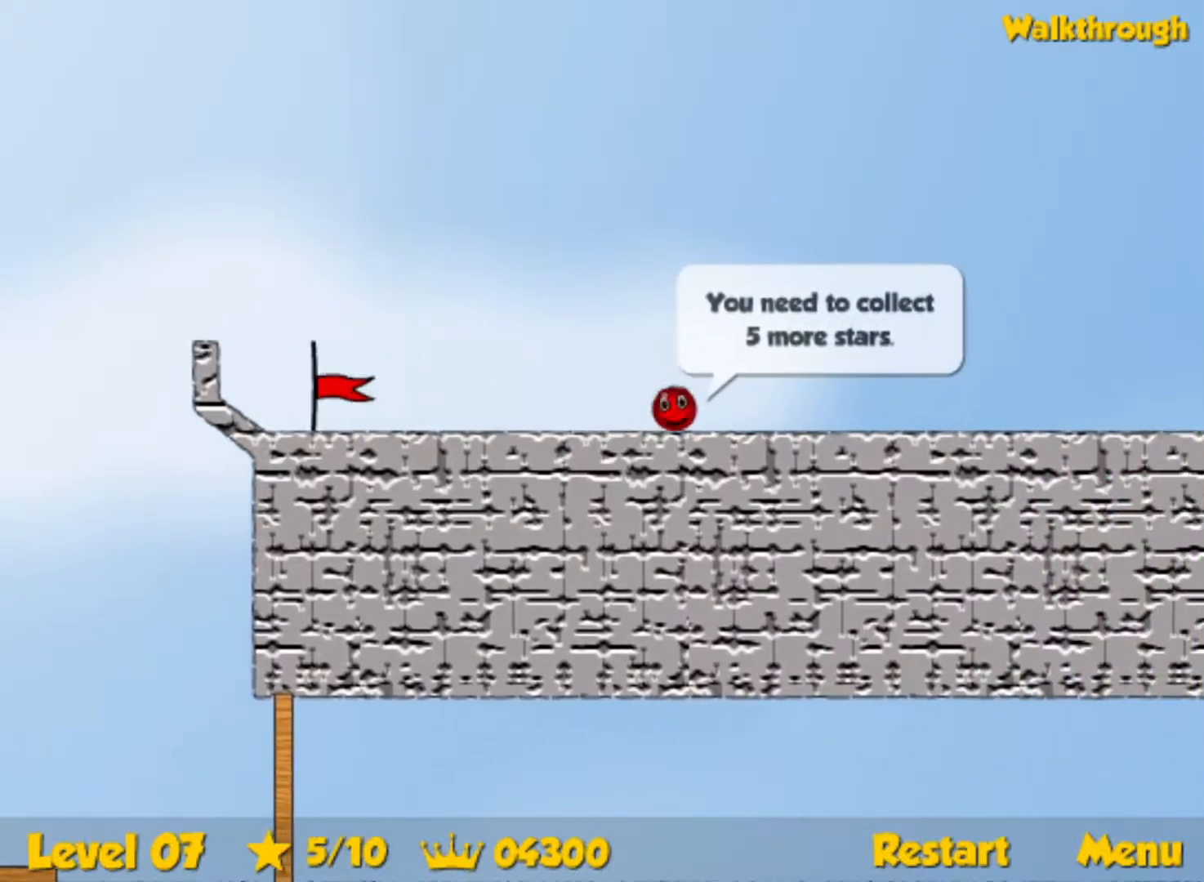
{"keys": ["right"], "events": []}
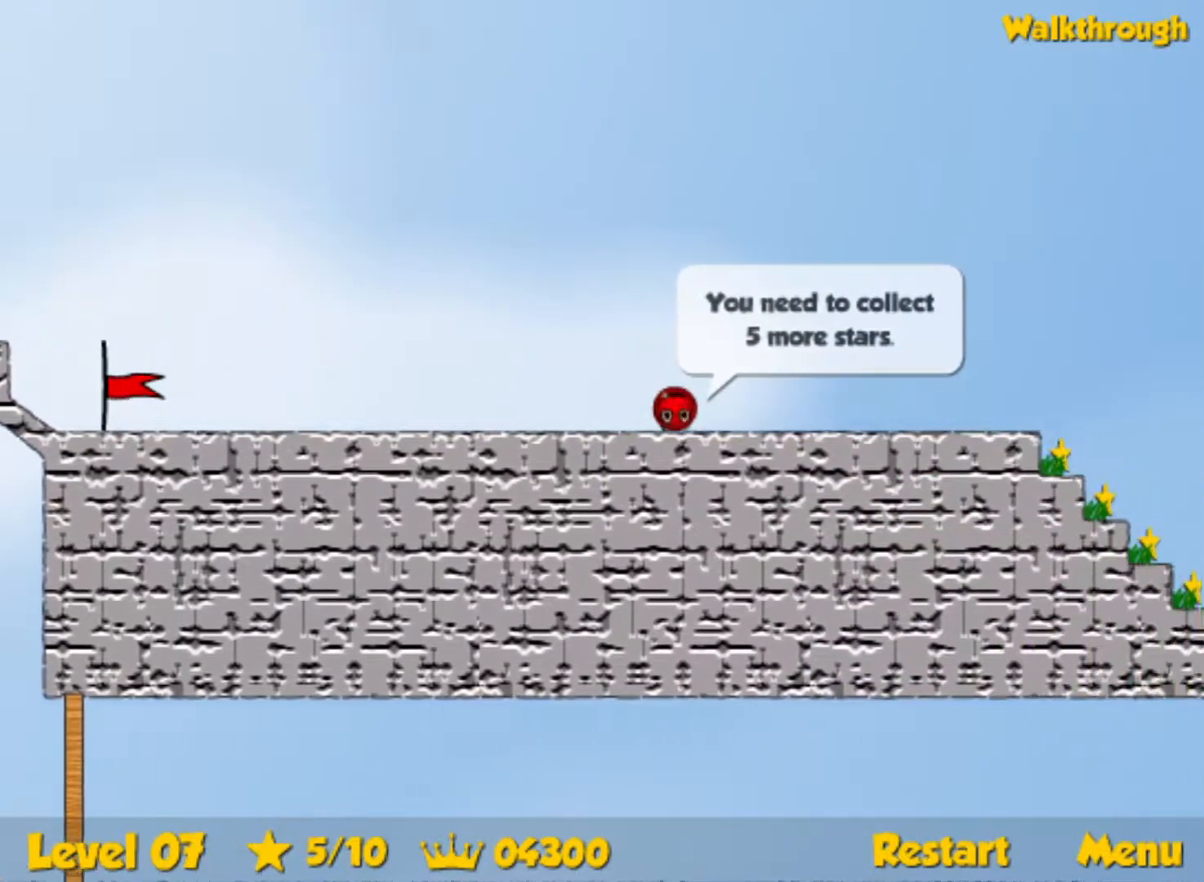
{"keys": ["right"], "events": []}
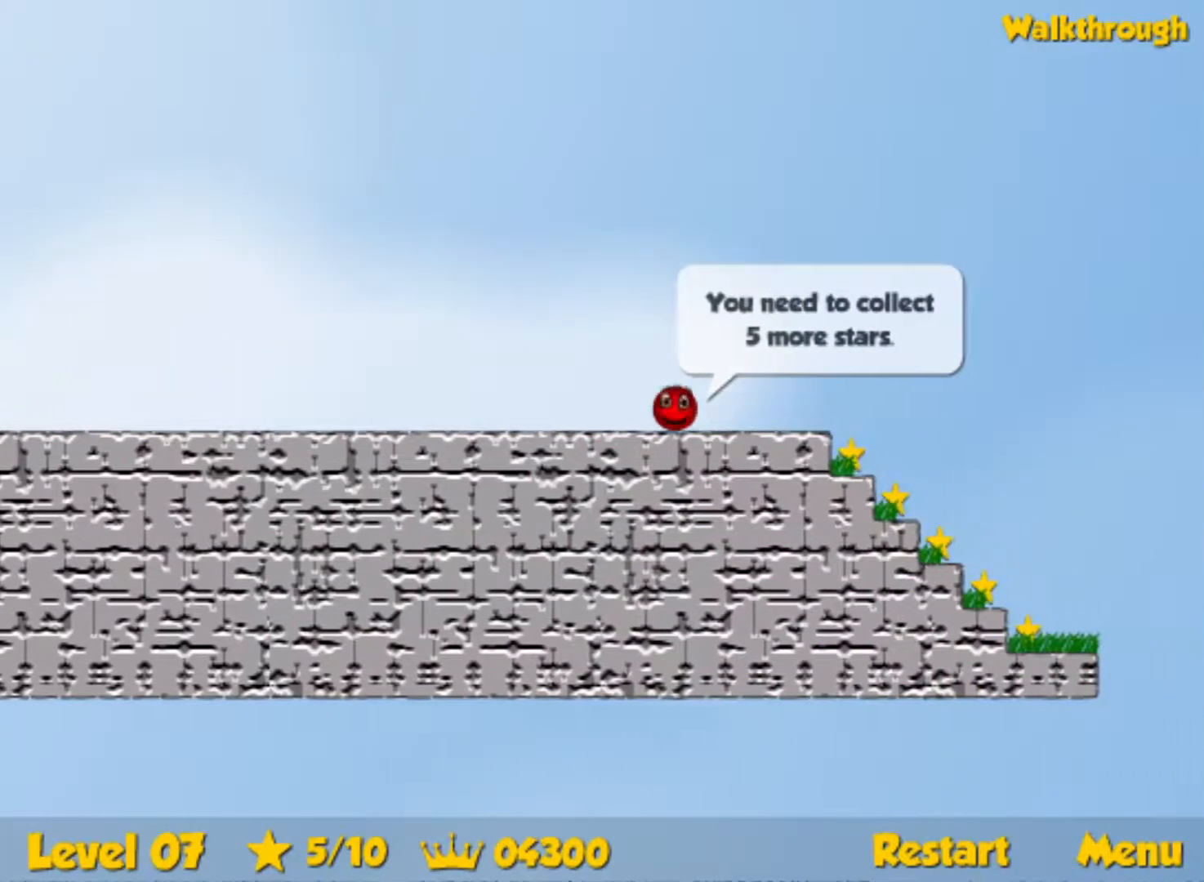
{"keys": ["left"], "events": [[400, "left", "down"], [417, "right", "up"]]}
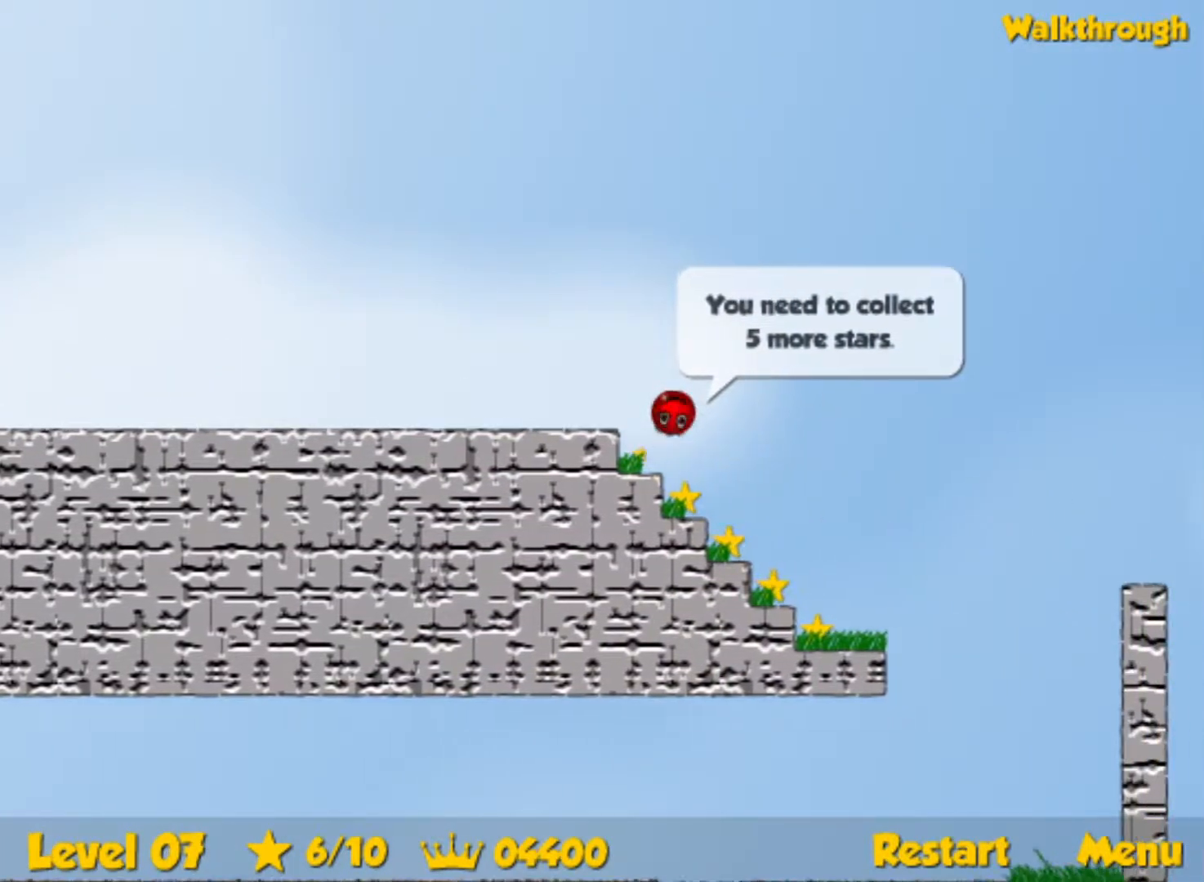
{"keys": ["left"], "events": []}
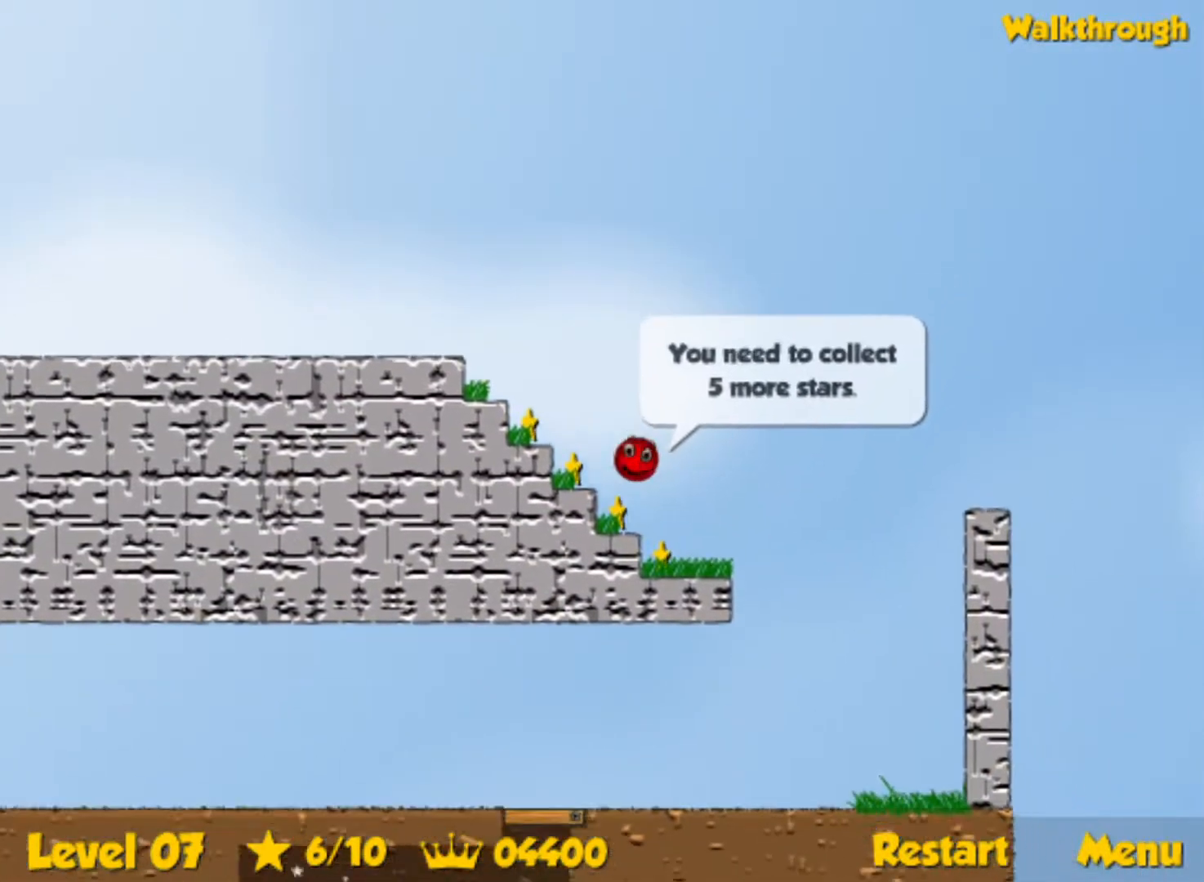
{"keys": ["left"], "events": []}
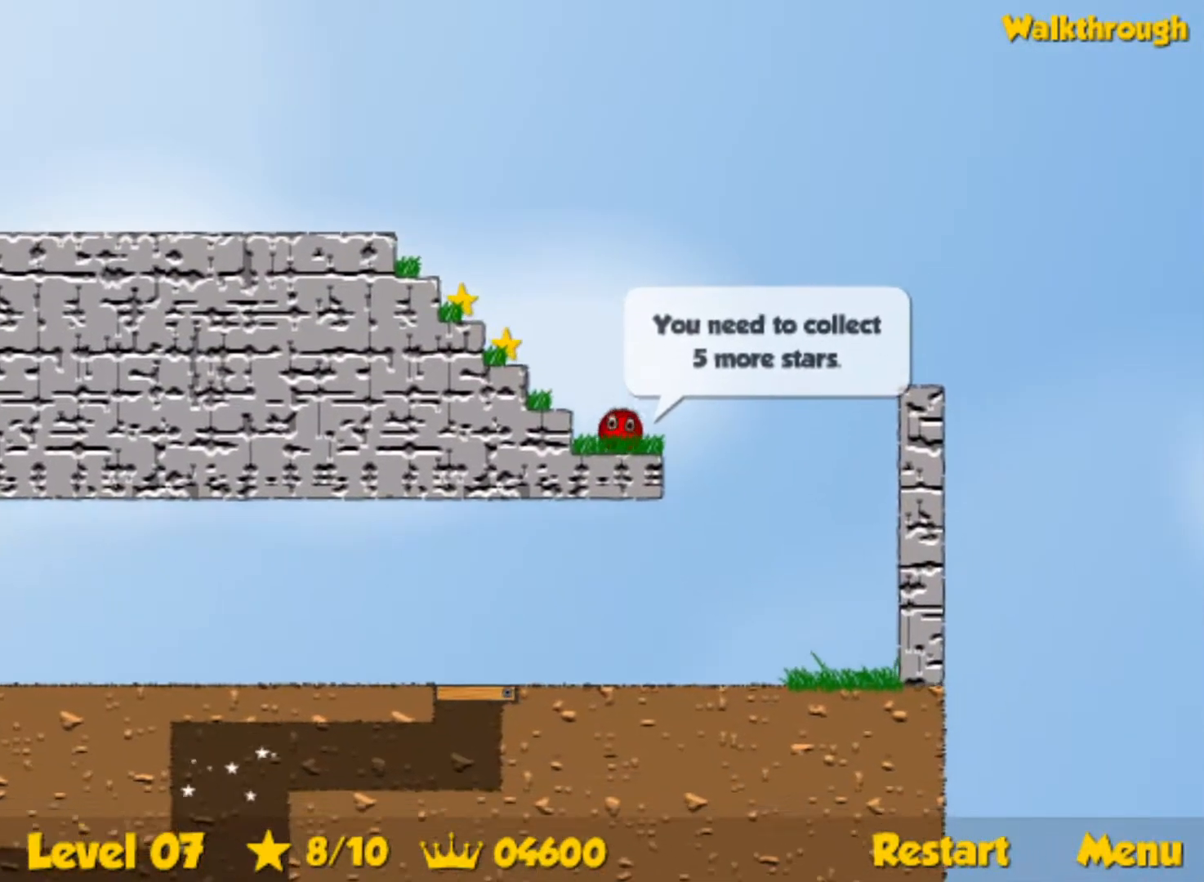
{"keys": ["left", "up"], "events": [[100, "up", "down"]]}
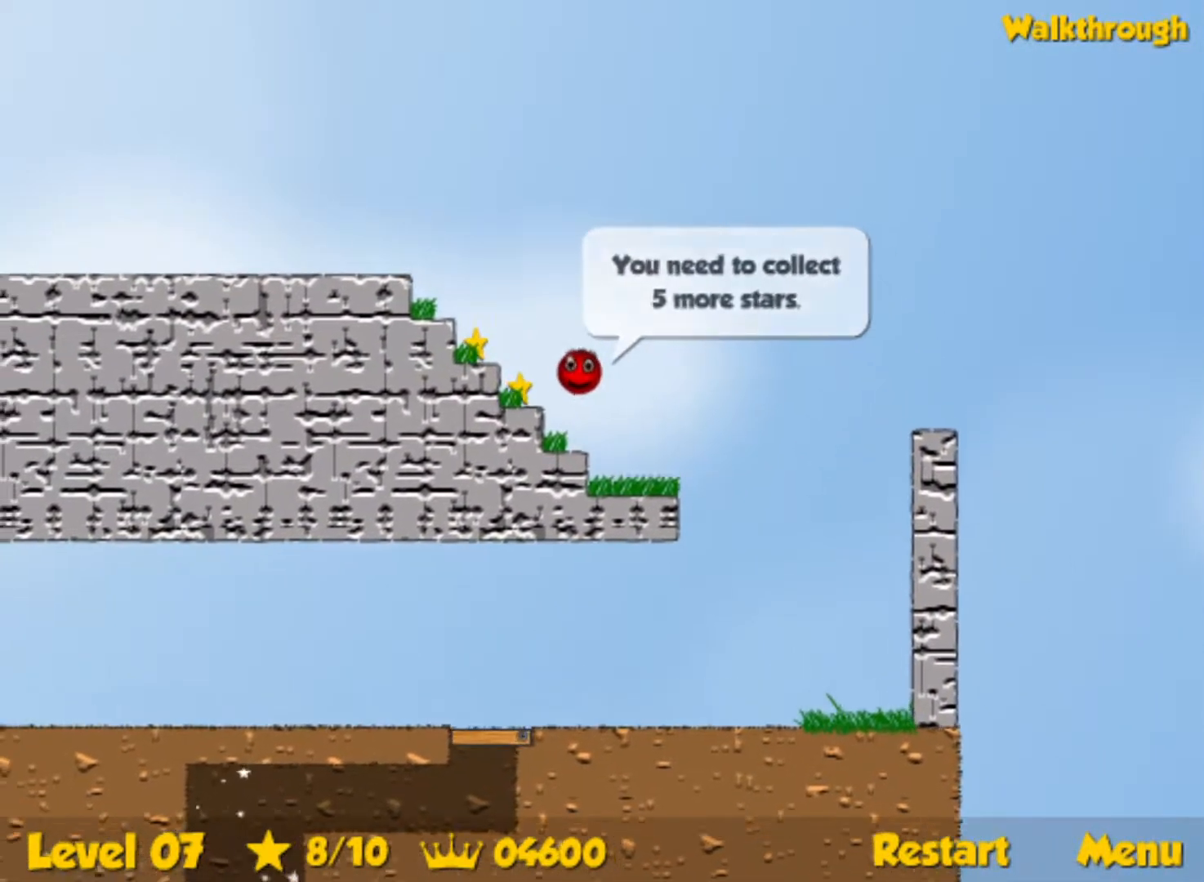
{"keys": ["left", "up"], "events": [[83, "up", "up"], [300, "left", "up"], [333, "right", "down"], [400, "up", "down"], [450, "left", "down"], [450, "right", "up"]]}
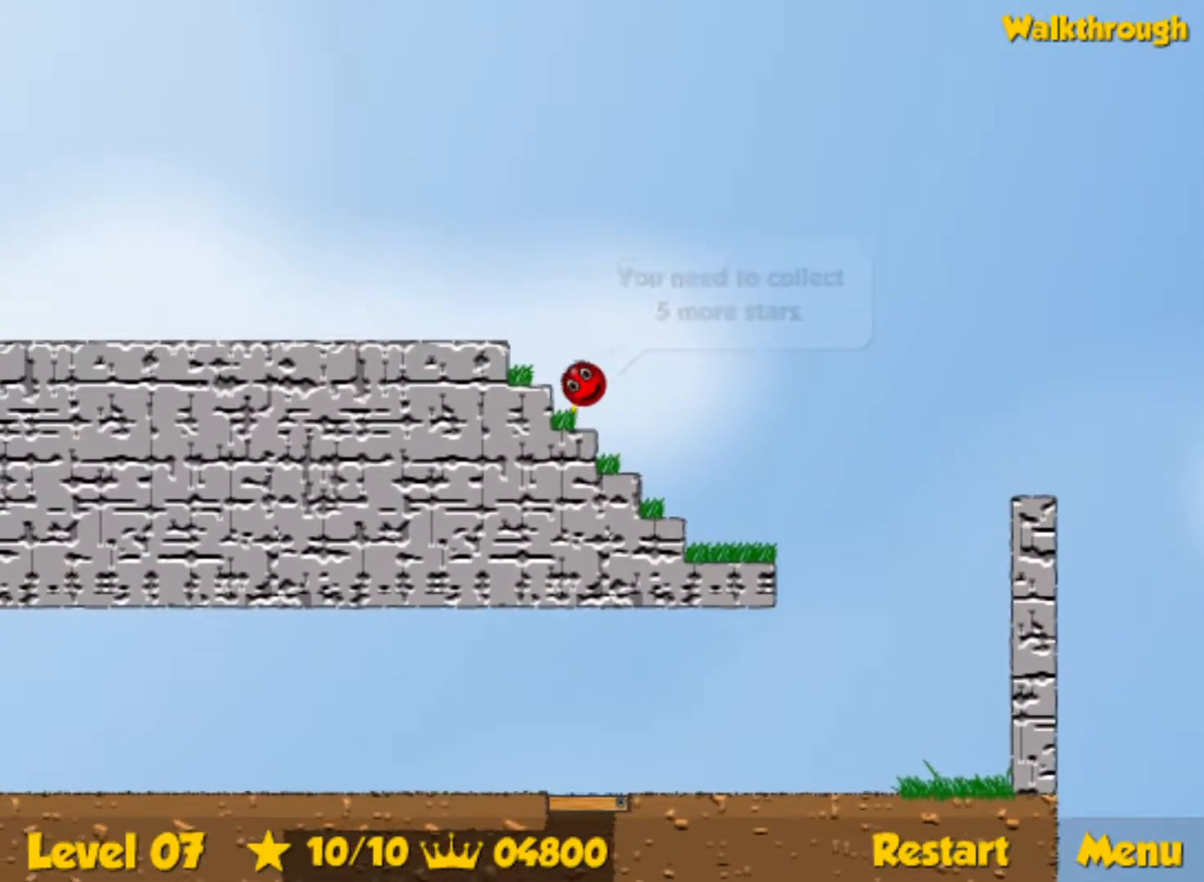
{"keys": ["left"], "events": [[67, "up", "up"]]}
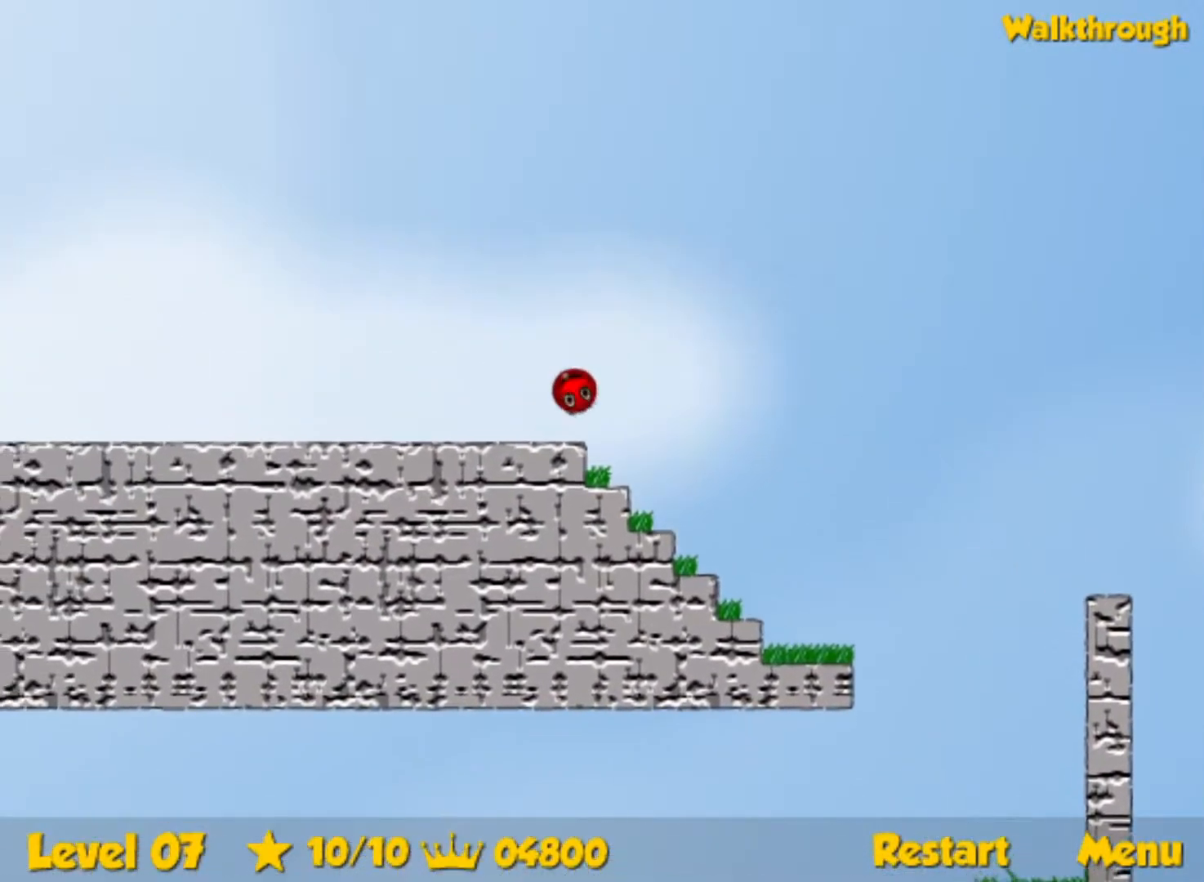
{"keys": ["left"], "events": []}
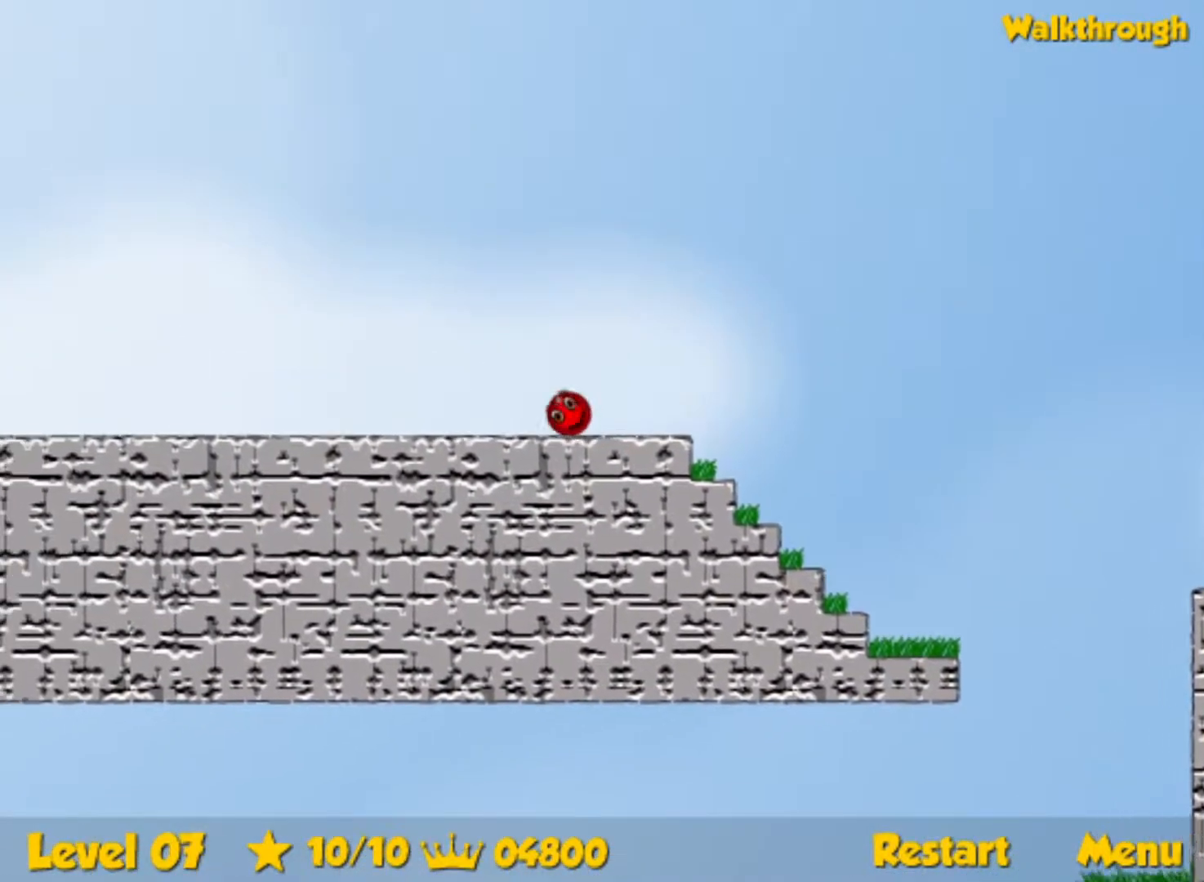
{"keys": ["left"], "events": []}
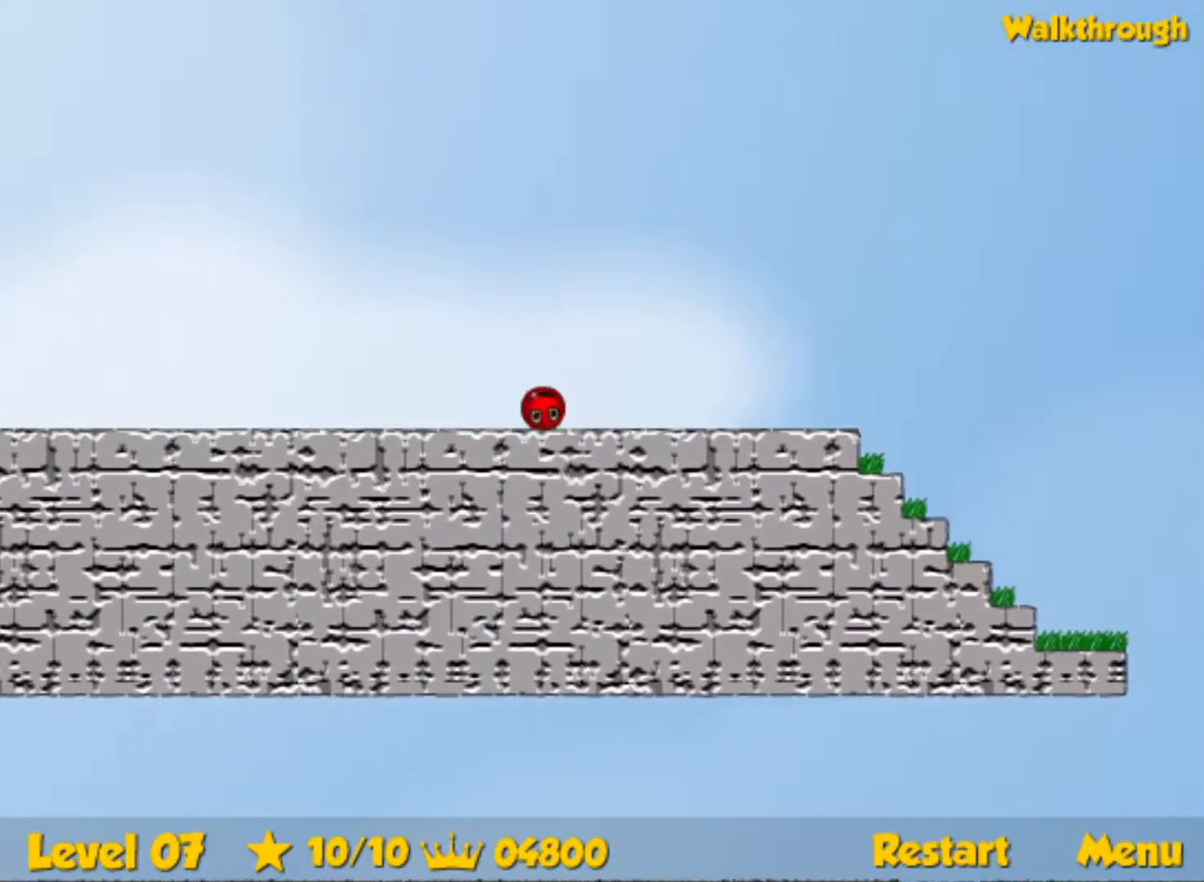
{"keys": ["left"], "events": []}
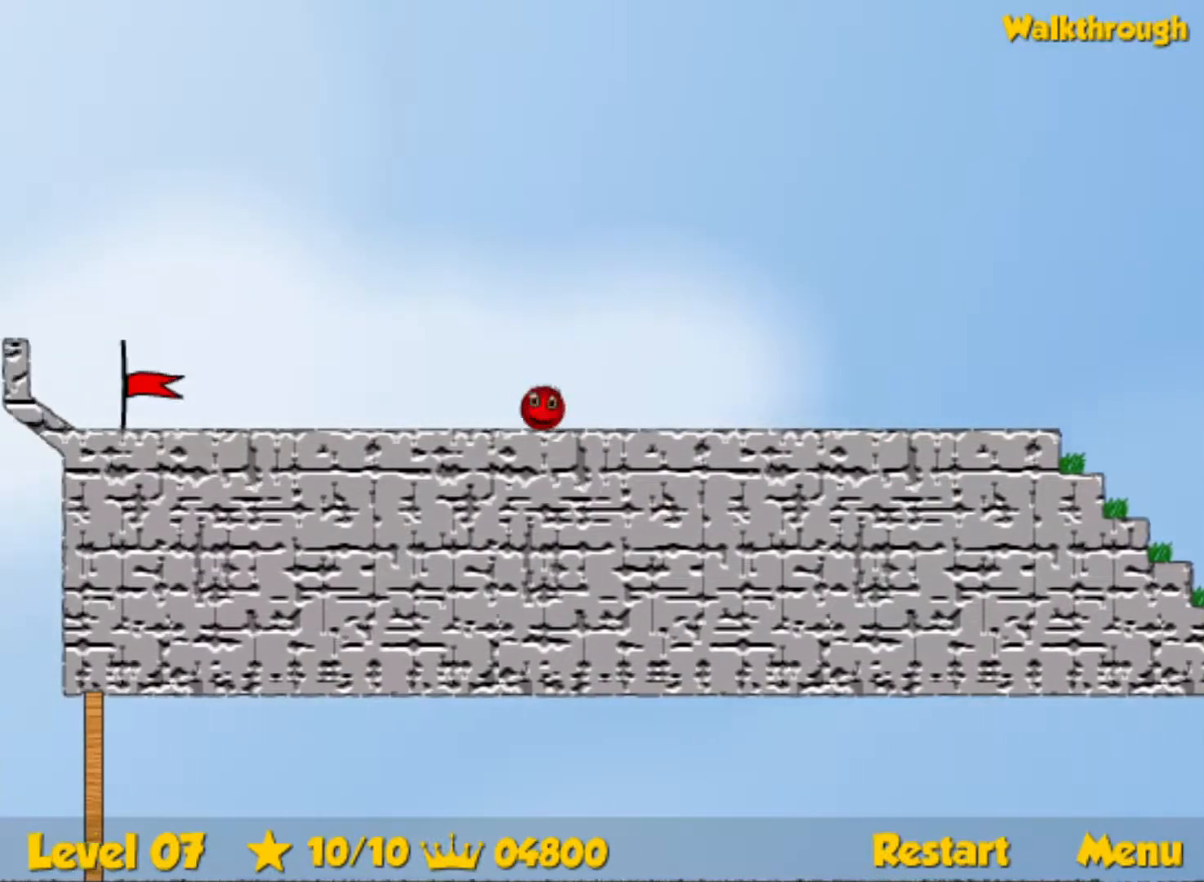
{"keys": ["left"], "events": []}
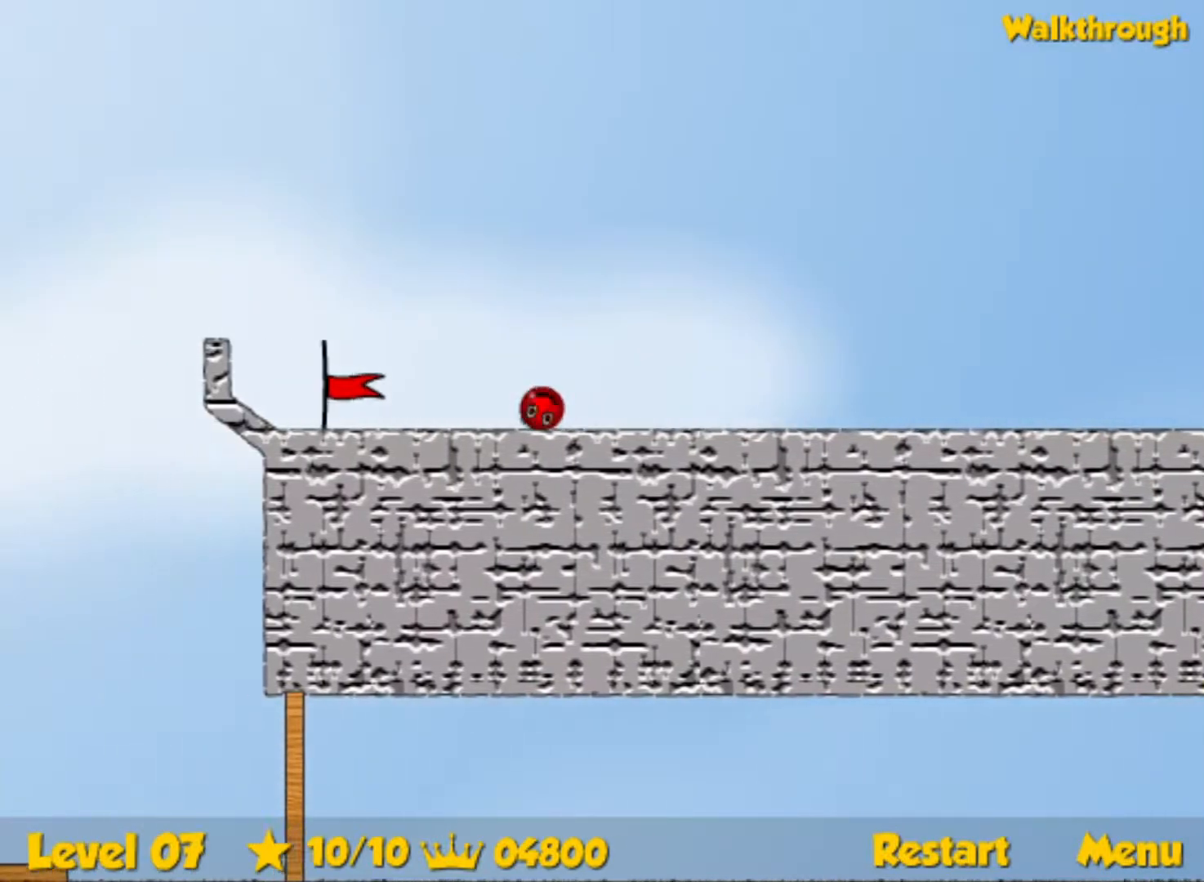
{"keys": ["left"], "events": []}
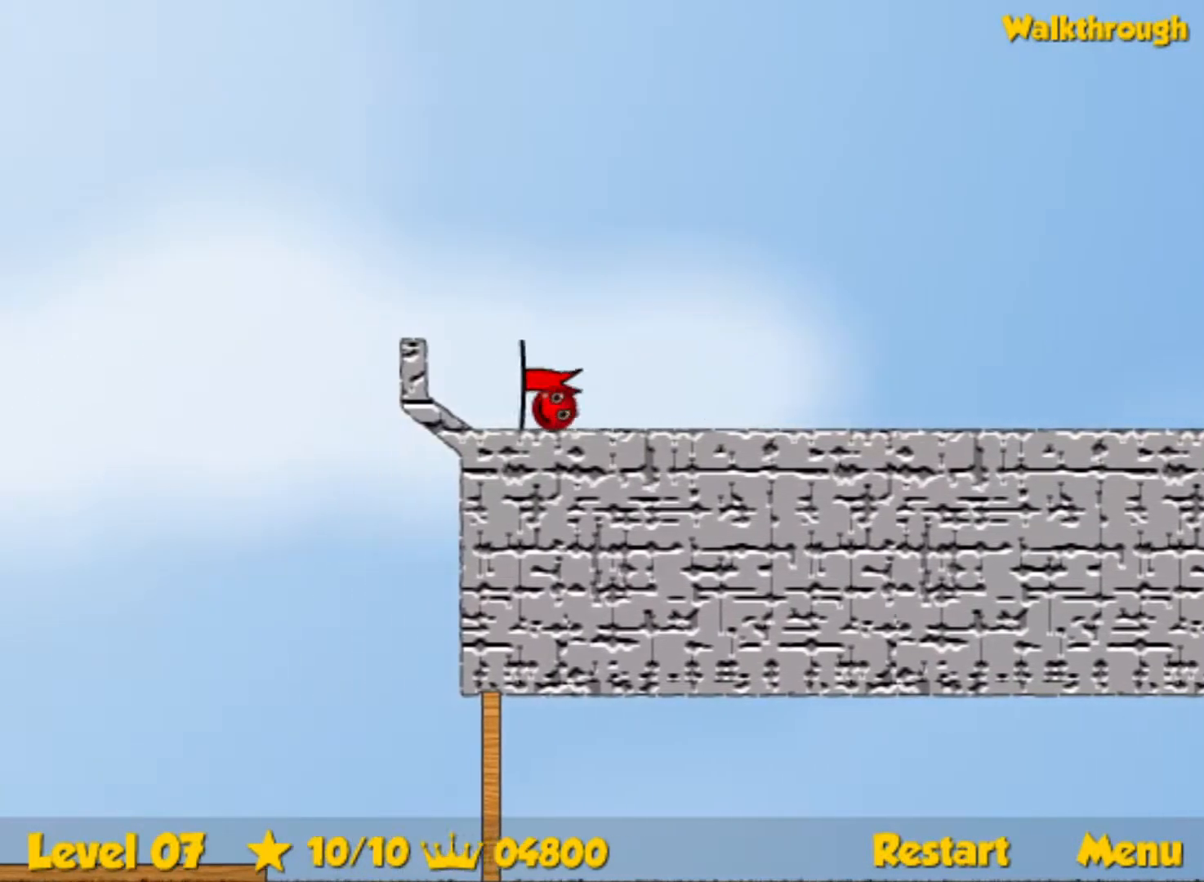
{"keys": ["right"], "events": [[67, "right", "down"], [83, "left", "up"], [150, "right", "up"], [217, "right", "down"]]}
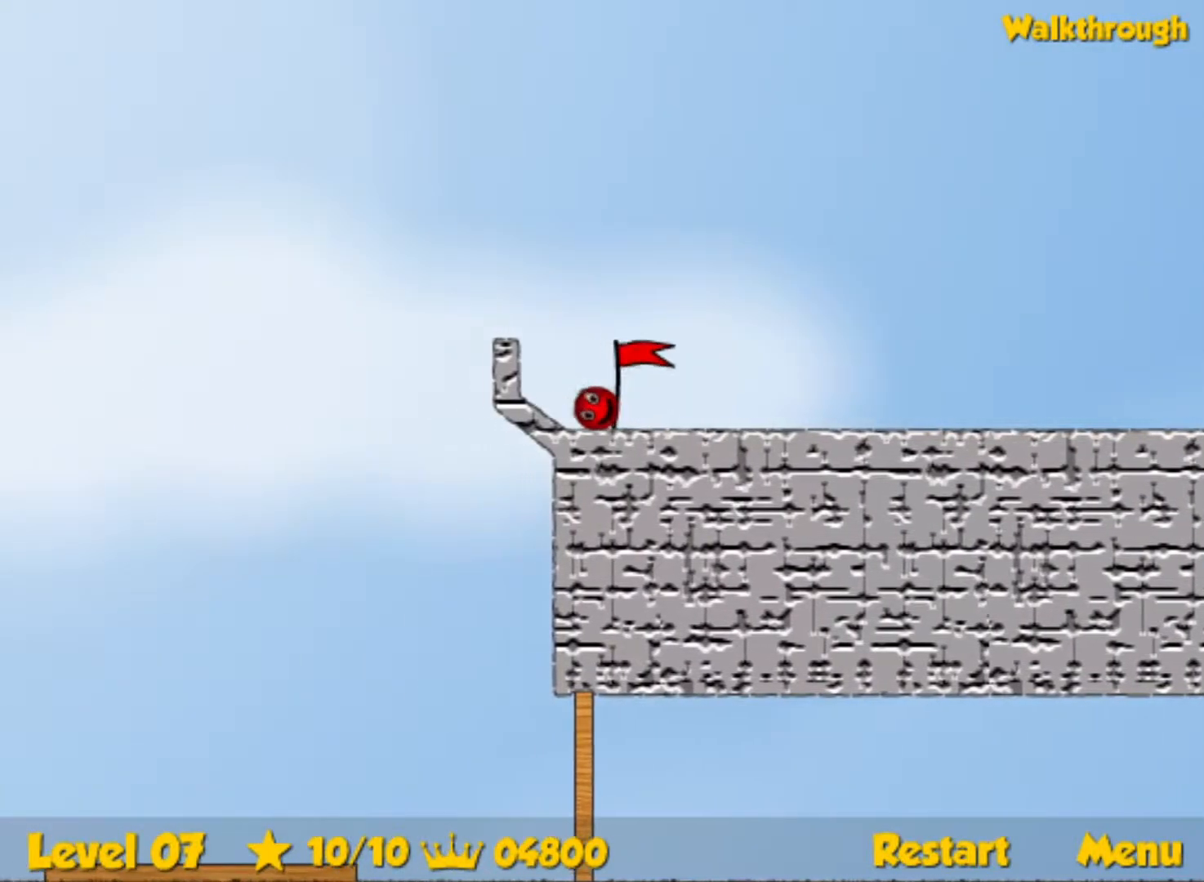
{"keys": ["left"], "events": [[267, "left", "down"], [283, "right", "up"]]}
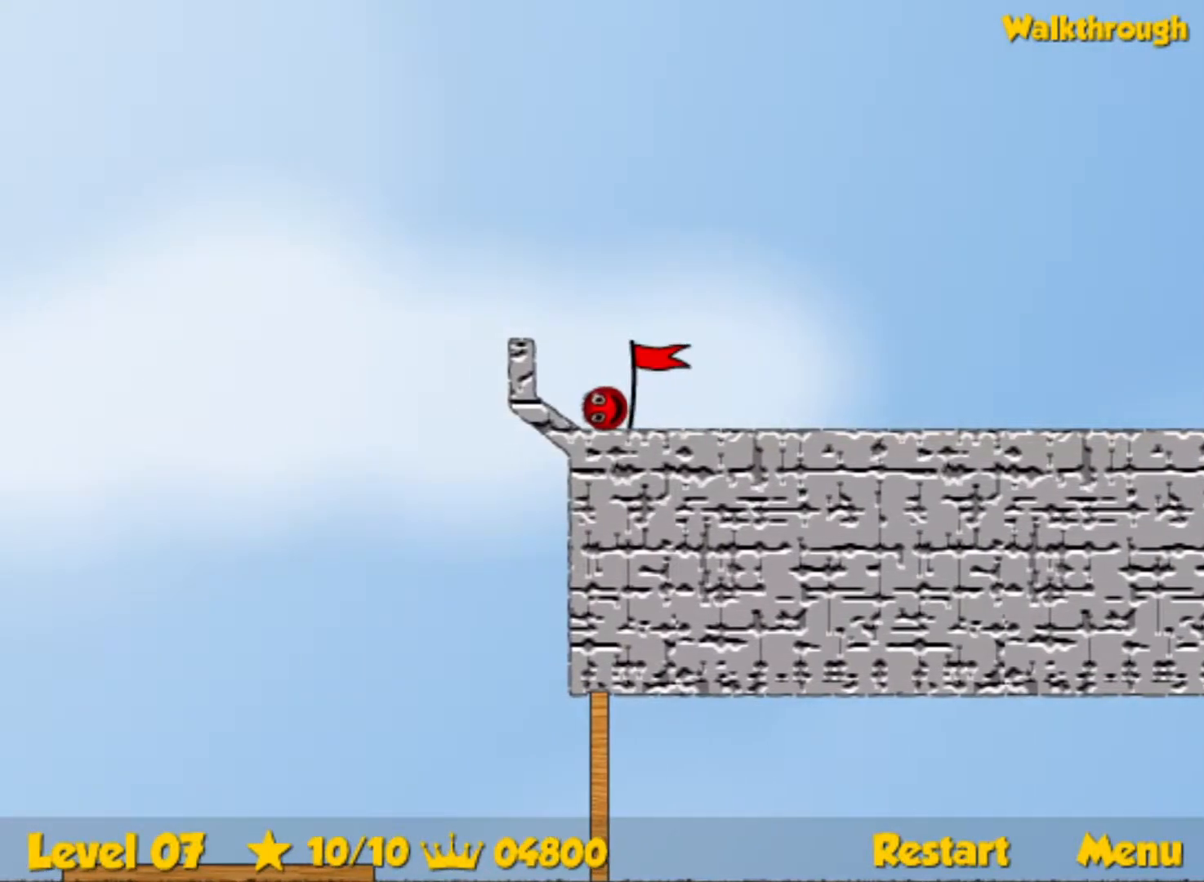
{"keys": ["left"], "events": []}